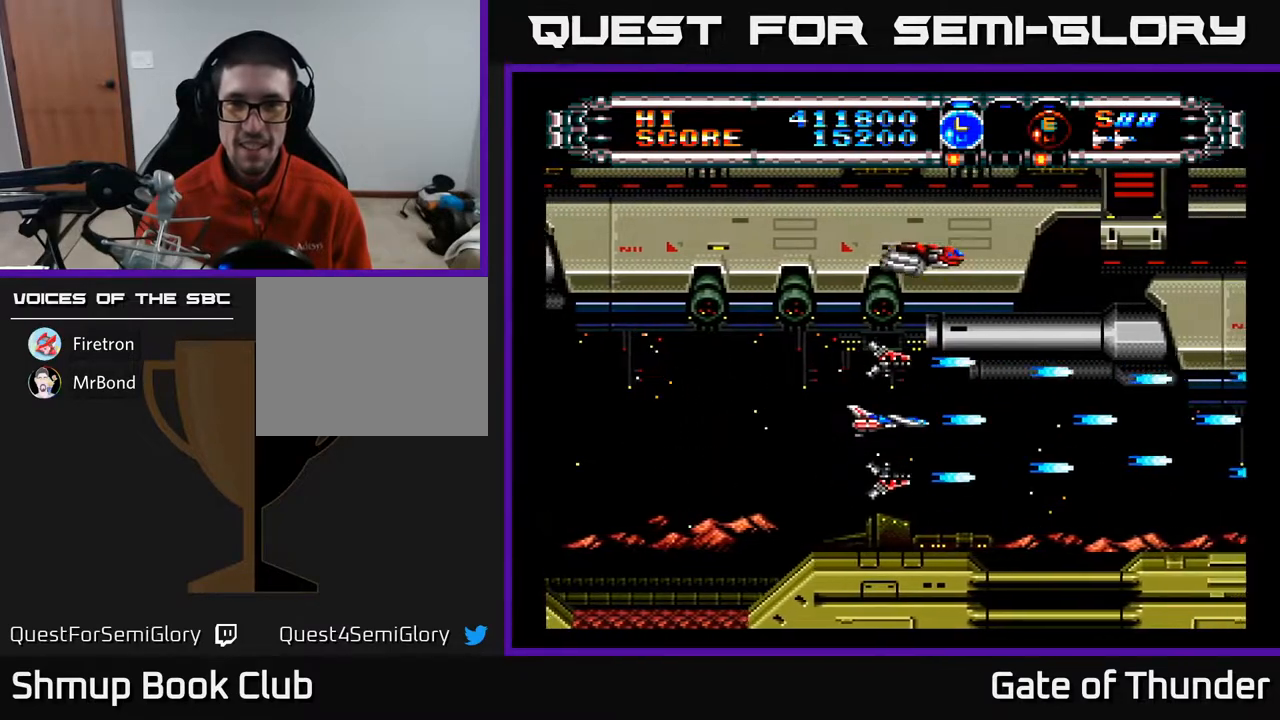
Gameplay with a controller (Xbox layout); each line is a JSON object with the inputs held at the frame after it. "events" lists button and stick changes between this image and that frame as [ms after this image, input, new state], when the widget could be followed in between. Not read: right_stick.
{"buttons": ["A", "B"], "left_stick": "center", "events": [[117, "DPAD_DOWN", "down"], [183, "DPAD_DOWN", "up"], [483, "B", "down"]]}
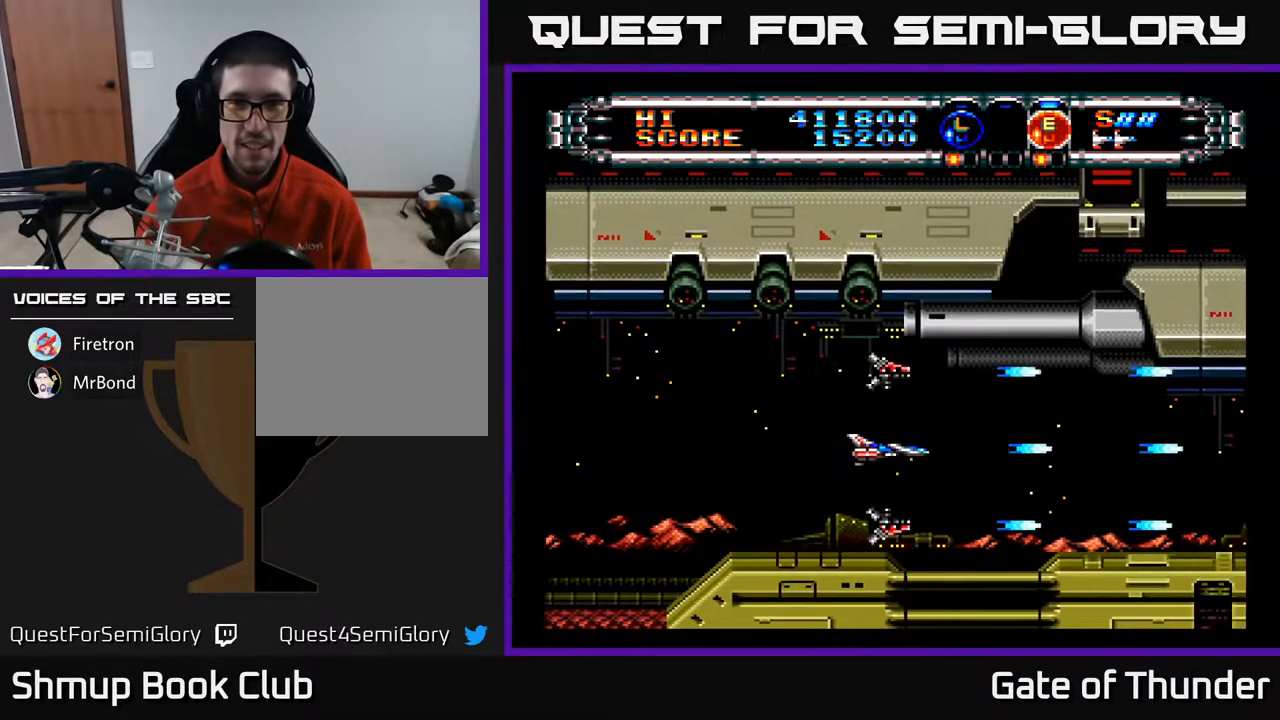
{"buttons": ["A", "DPAD_UP"], "left_stick": "center", "events": [[83, "B", "up"], [500, "DPAD_UP", "down"]]}
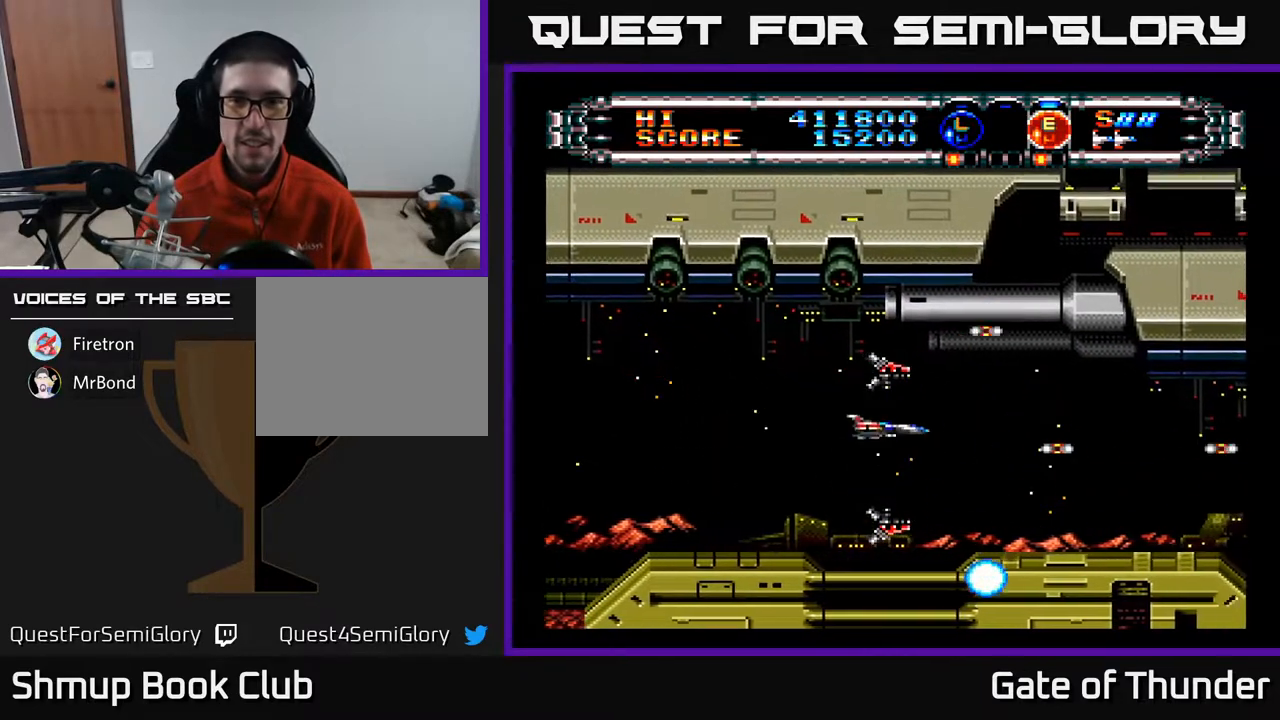
{"buttons": ["A"], "left_stick": "center", "events": [[67, "DPAD_UP", "up"], [133, "B", "down"], [233, "B", "up"], [300, "DPAD_RIGHT", "down"], [450, "DPAD_RIGHT", "up"]]}
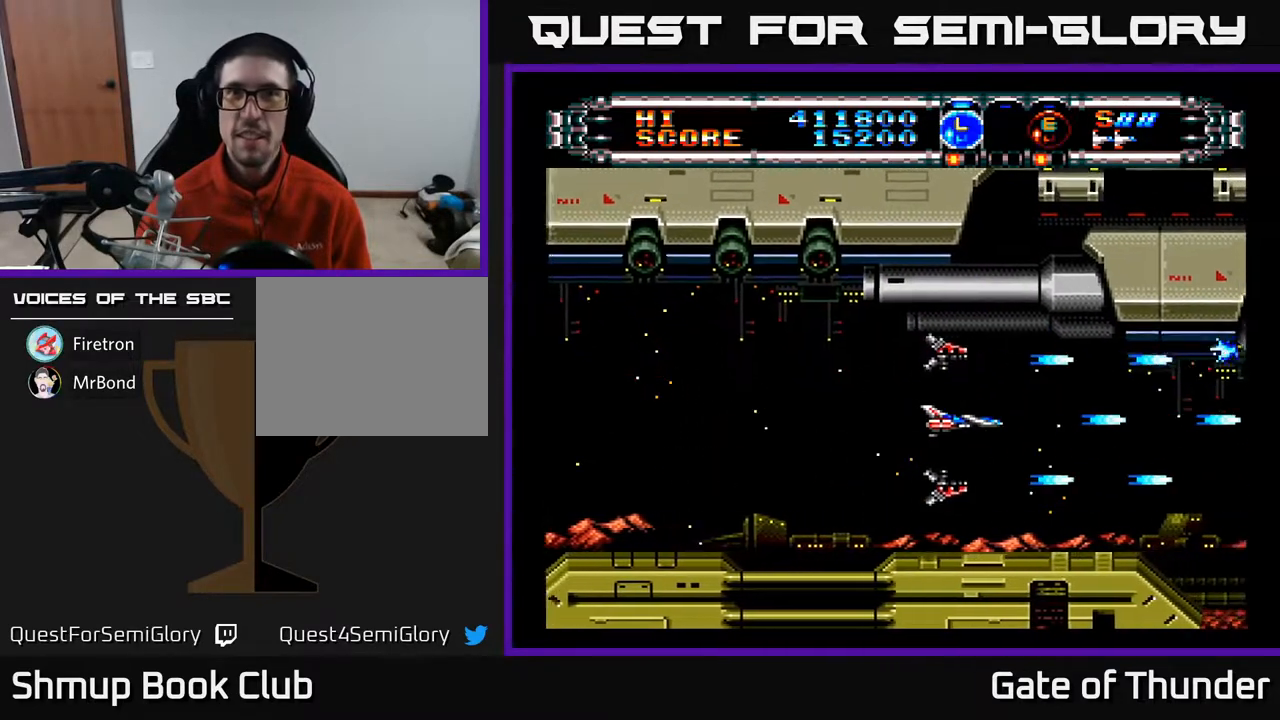
{"buttons": ["A"], "left_stick": "center", "events": []}
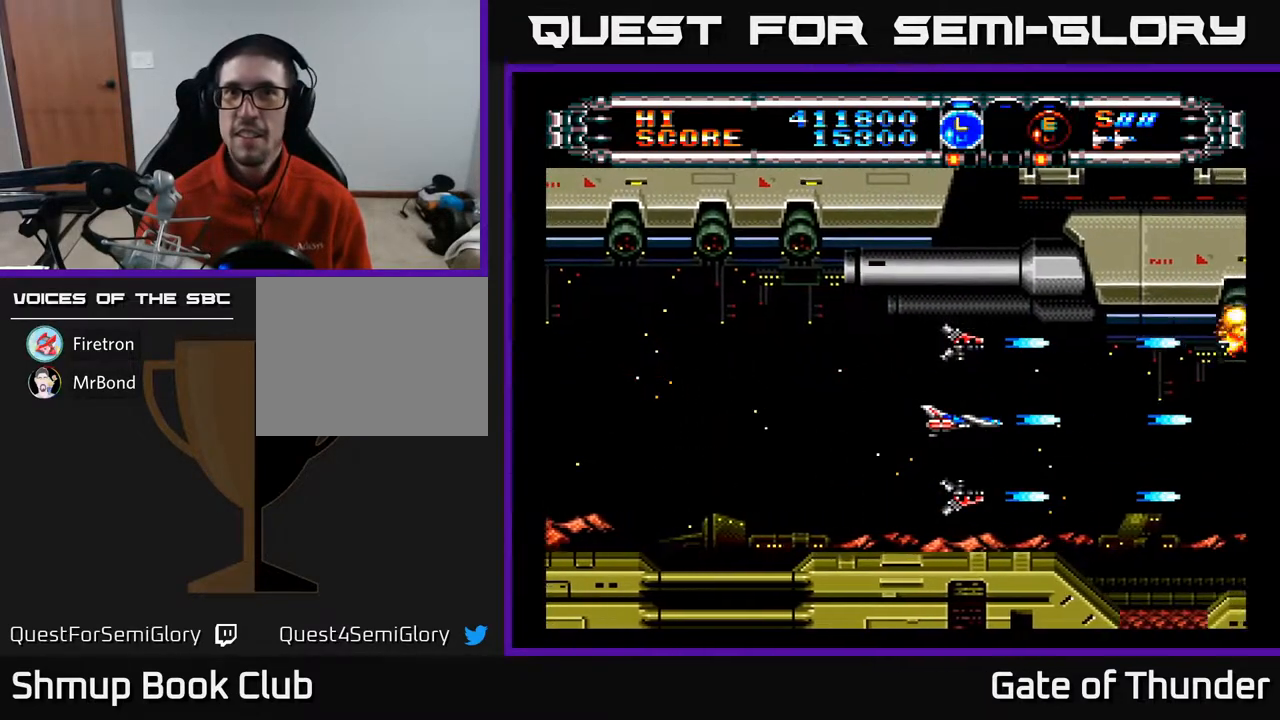
{"buttons": ["A"], "left_stick": "center", "events": []}
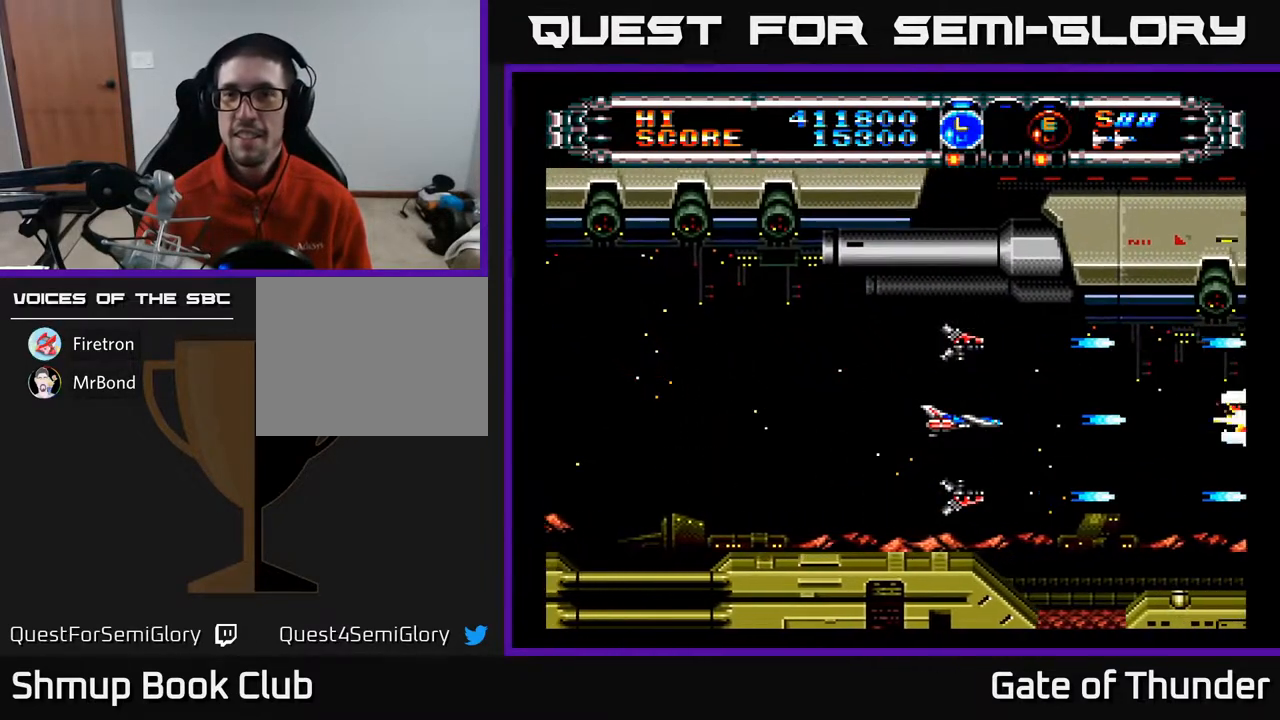
{"buttons": ["A", "DPAD_LEFT"], "left_stick": "center", "events": [[67, "DPAD_UP", "down"], [167, "DPAD_UP", "up"], [267, "DPAD_DOWN", "down"], [367, "DPAD_DOWN", "up"], [383, "DPAD_LEFT", "down"]]}
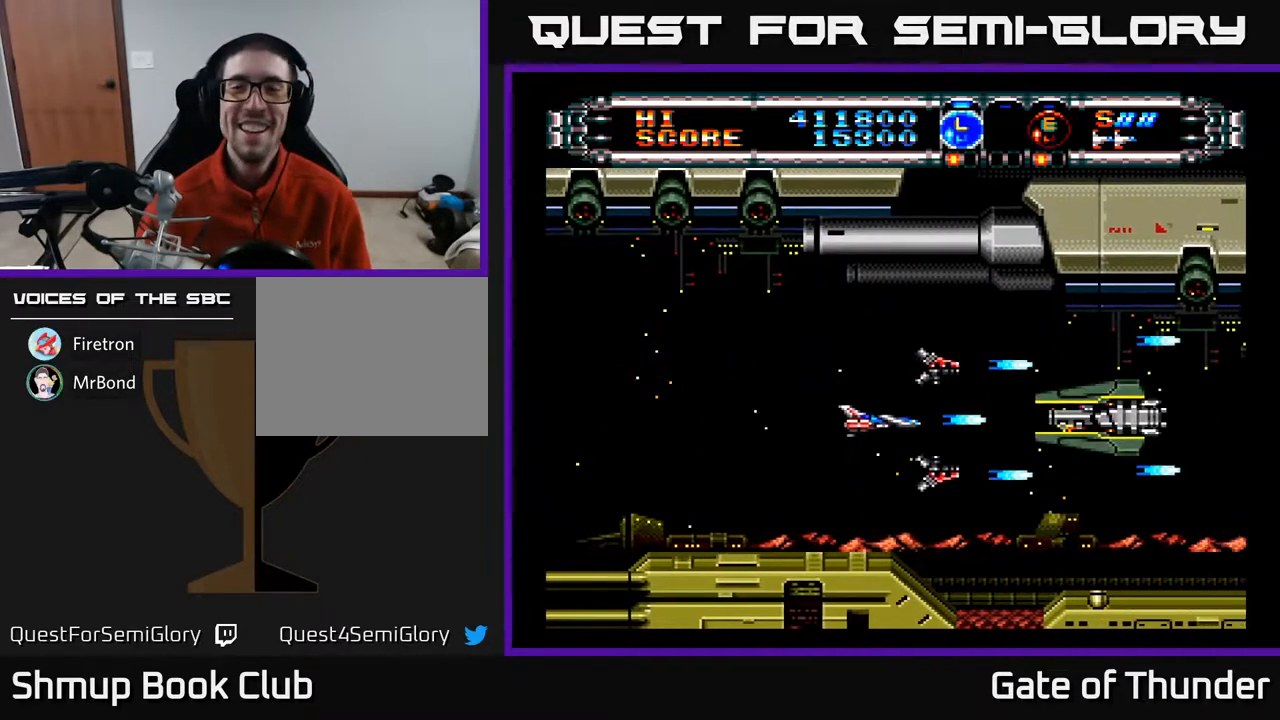
{"buttons": ["A", "DPAD_LEFT"], "left_stick": "center", "events": [[250, "DPAD_LEFT", "up"], [433, "DPAD_LEFT", "down"]]}
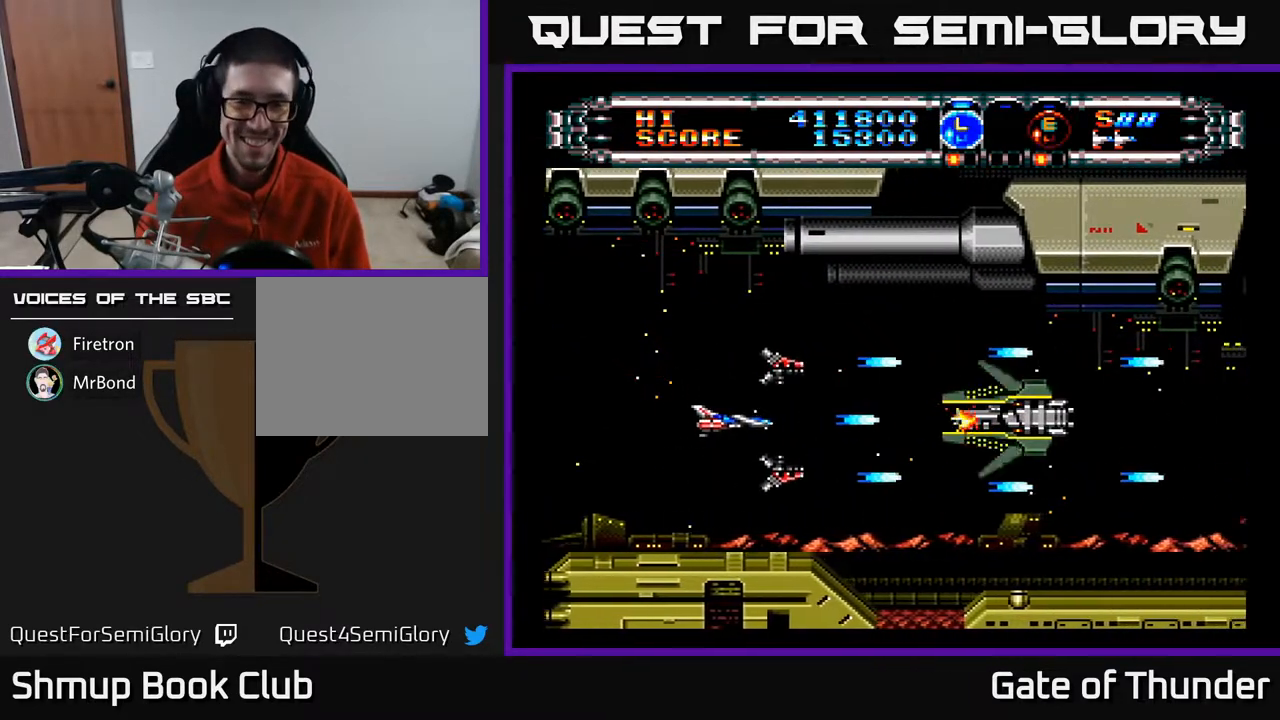
{"buttons": ["A"], "left_stick": "center", "events": [[217, "DPAD_LEFT", "up"]]}
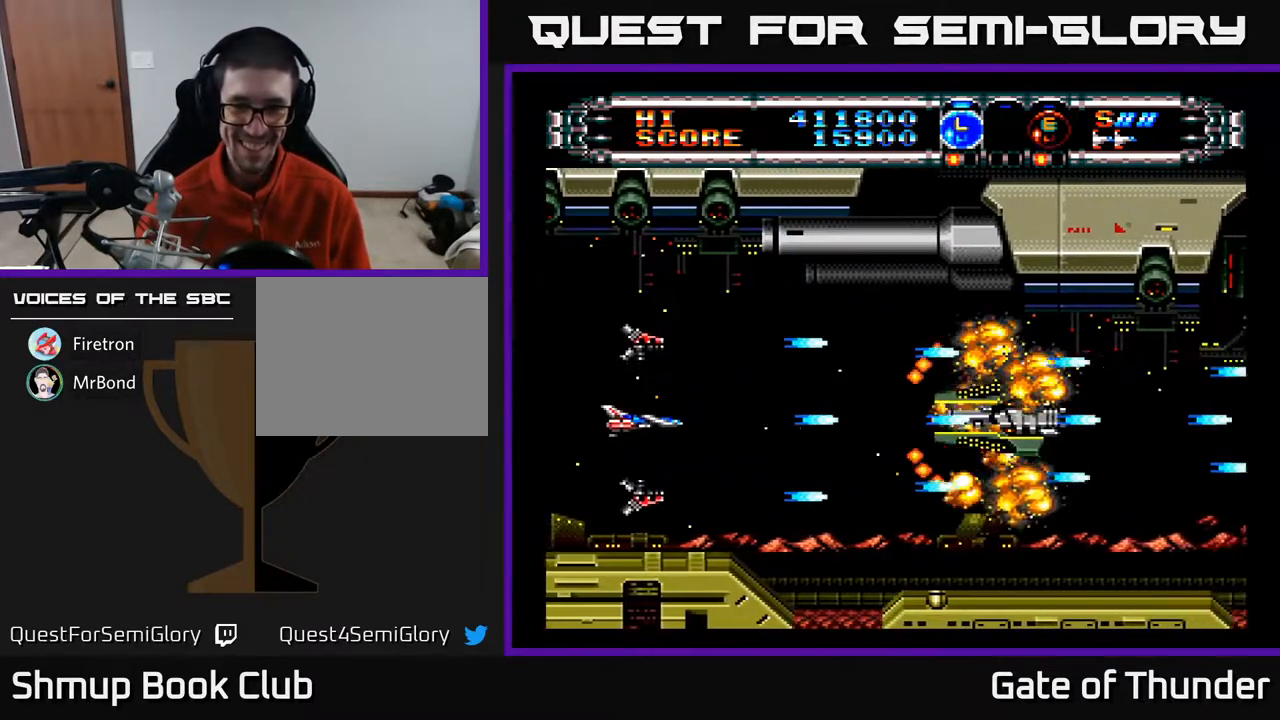
{"buttons": ["A", "DPAD_RIGHT"], "left_stick": "center", "events": [[417, "DPAD_RIGHT", "down"]]}
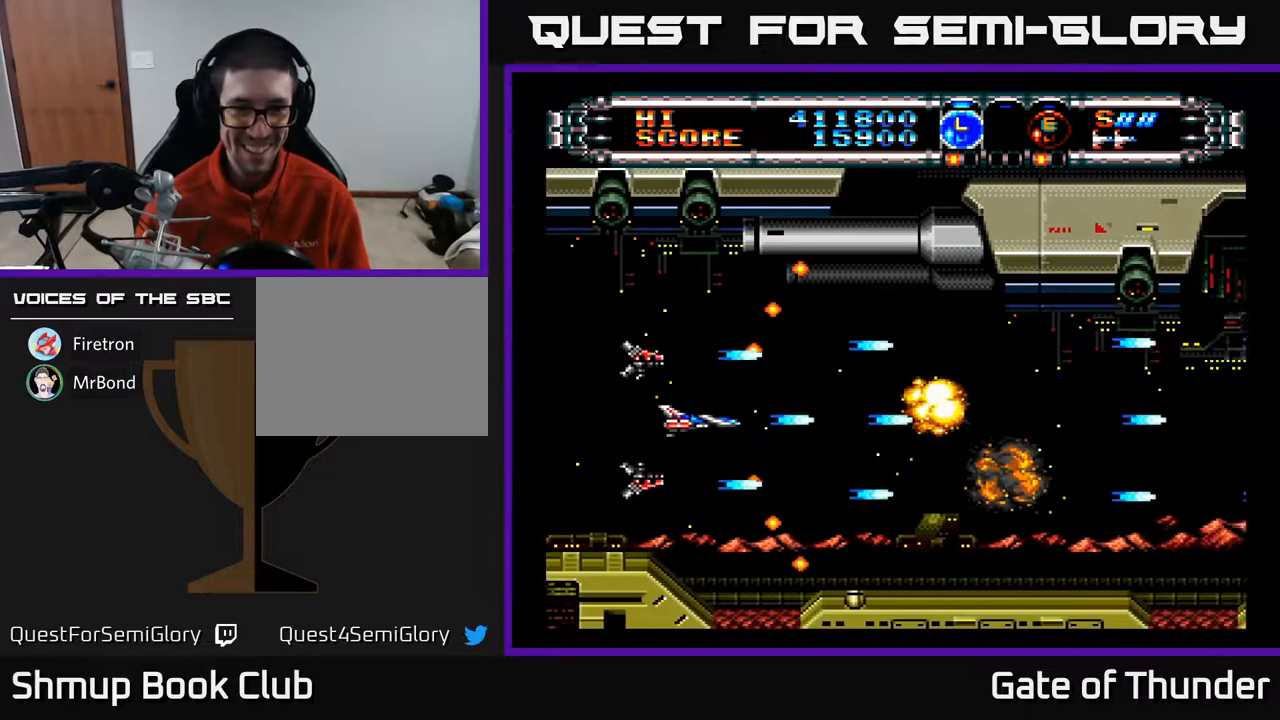
{"buttons": ["A", "DPAD_RIGHT"], "left_stick": "center", "events": [[267, "DPAD_DOWN", "down"], [433, "DPAD_DOWN", "up"]]}
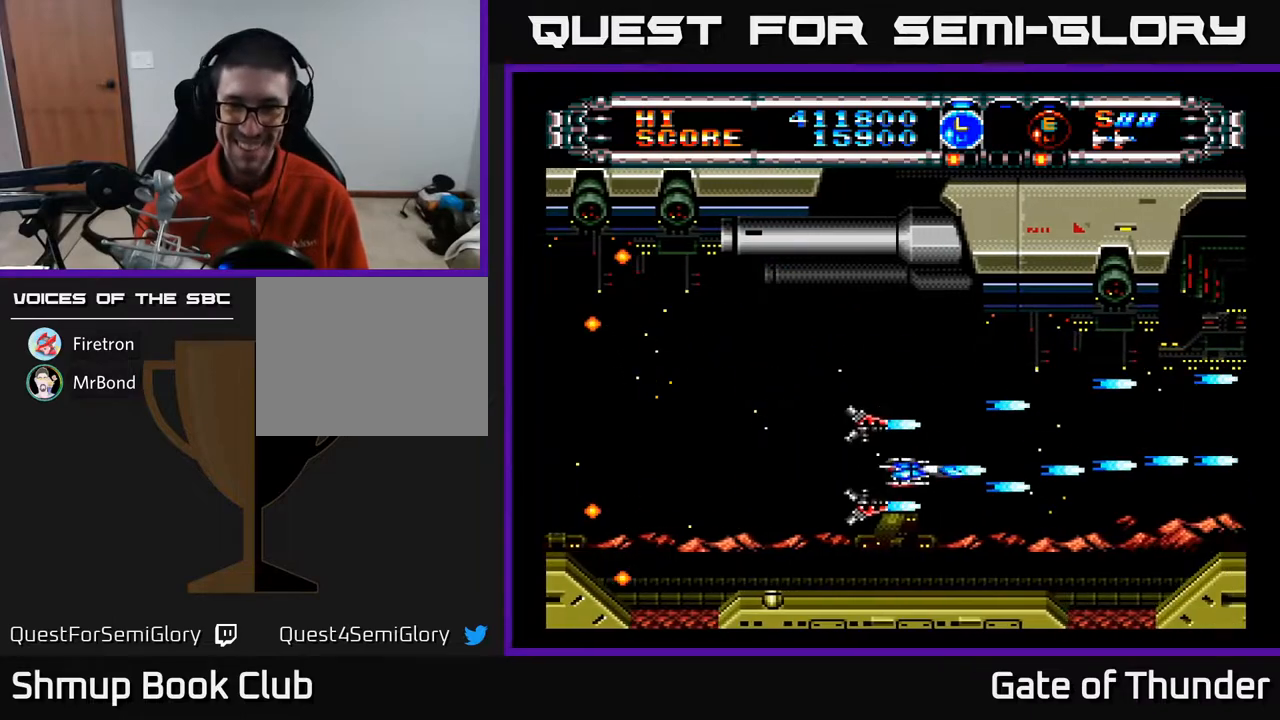
{"buttons": ["A", "DPAD_DOWN"], "left_stick": "center", "events": [[250, "DPAD_RIGHT", "up"], [250, "DPAD_UP", "down"], [383, "DPAD_RIGHT", "down"], [383, "DPAD_UP", "up"], [483, "DPAD_DOWN", "down"], [483, "DPAD_RIGHT", "up"]]}
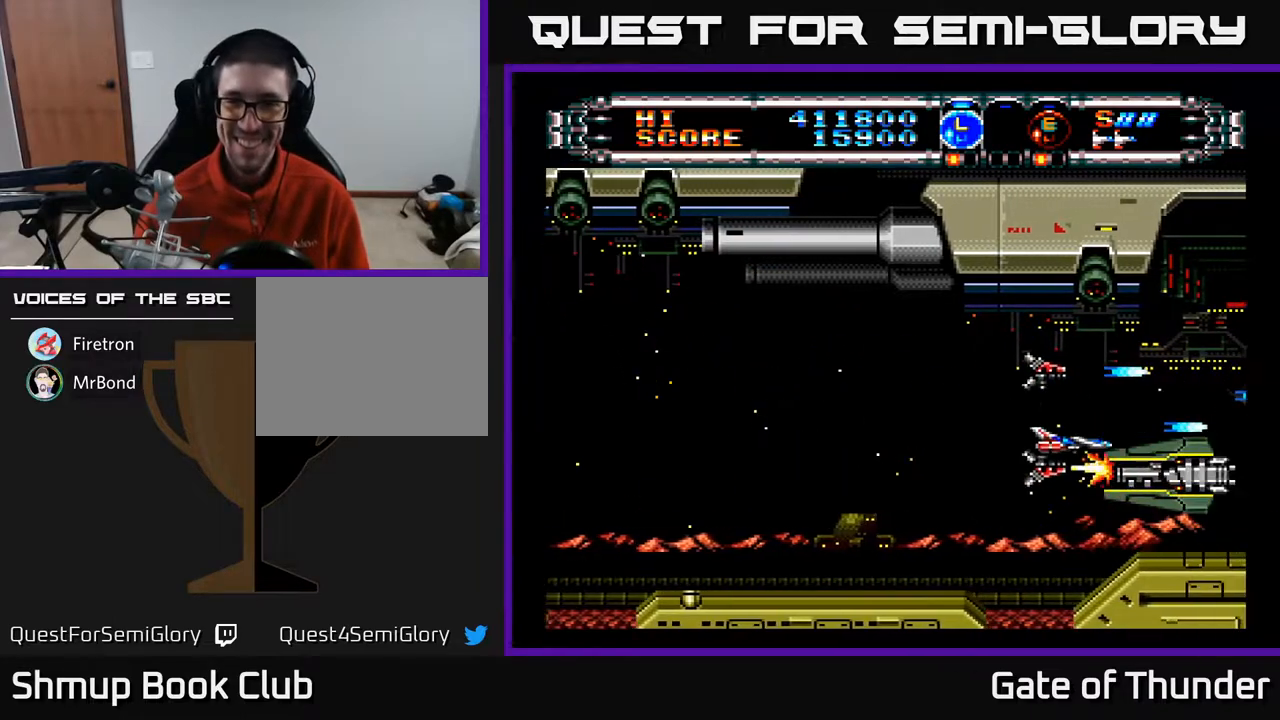
{"buttons": ["A", "DPAD_LEFT"], "left_stick": "center", "events": [[17, "DPAD_LEFT", "down"], [33, "DPAD_DOWN", "up"]]}
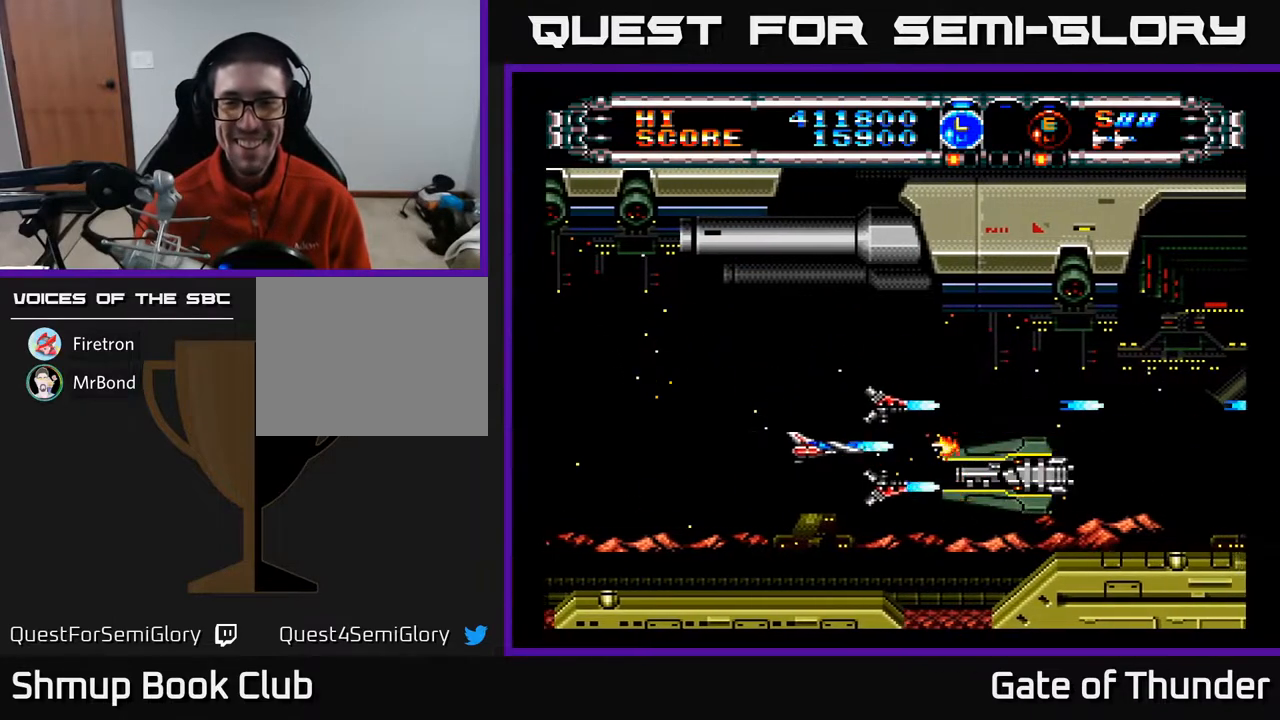
{"buttons": ["A", "DPAD_LEFT"], "left_stick": "center", "events": [[117, "DPAD_DOWN", "down"], [183, "DPAD_DOWN", "up"]]}
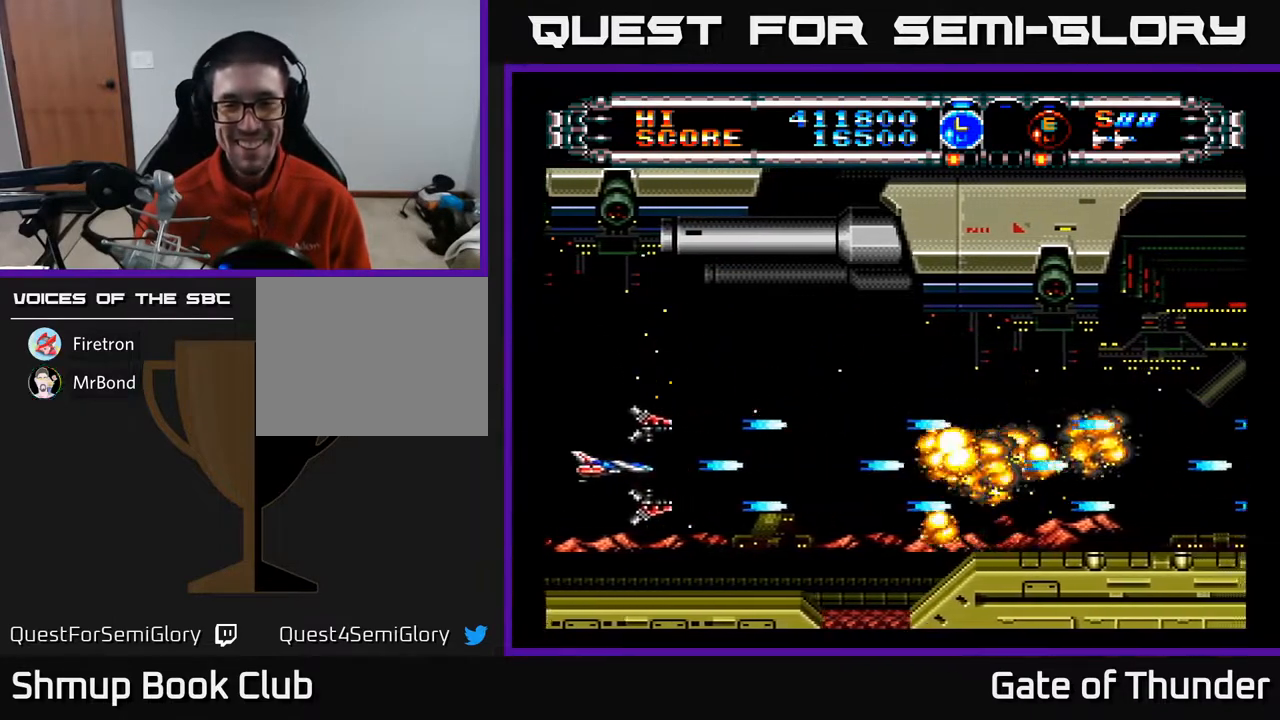
{"buttons": ["A", "DPAD_RIGHT"], "left_stick": "center", "events": [[33, "DPAD_LEFT", "up"], [100, "DPAD_RIGHT", "down"]]}
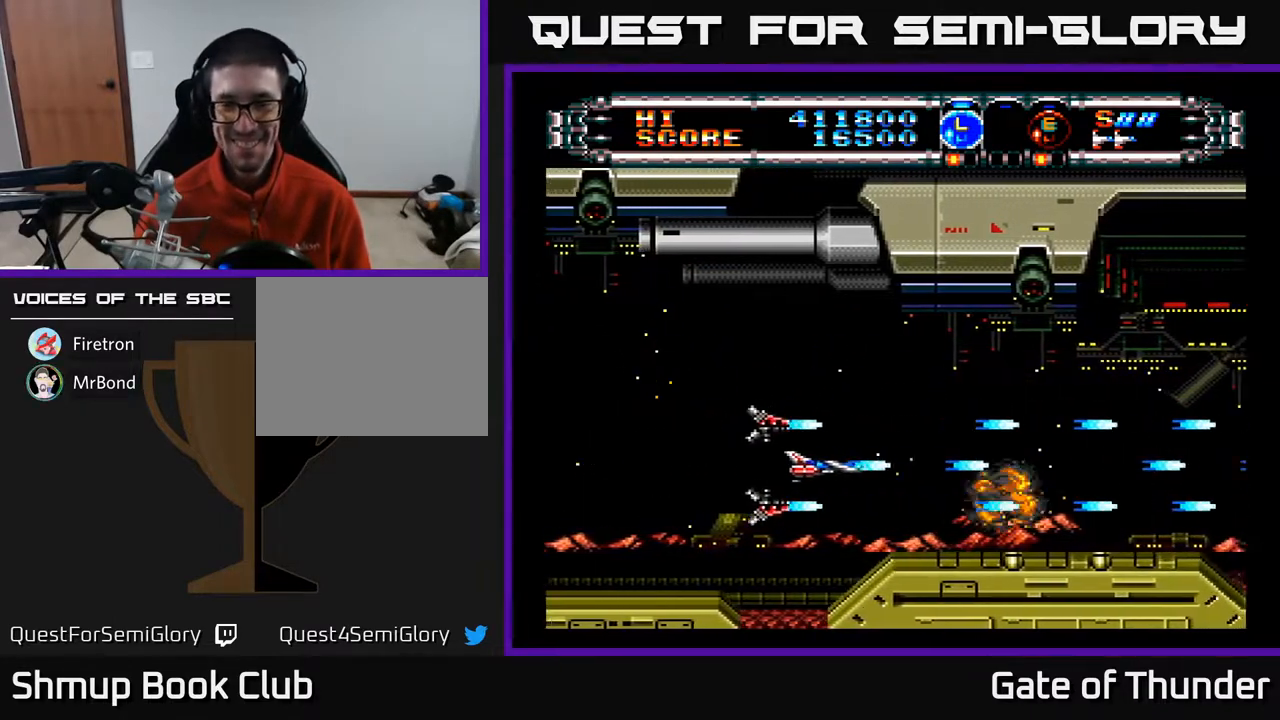
{"buttons": ["A"], "left_stick": "center", "events": [[250, "DPAD_RIGHT", "up"]]}
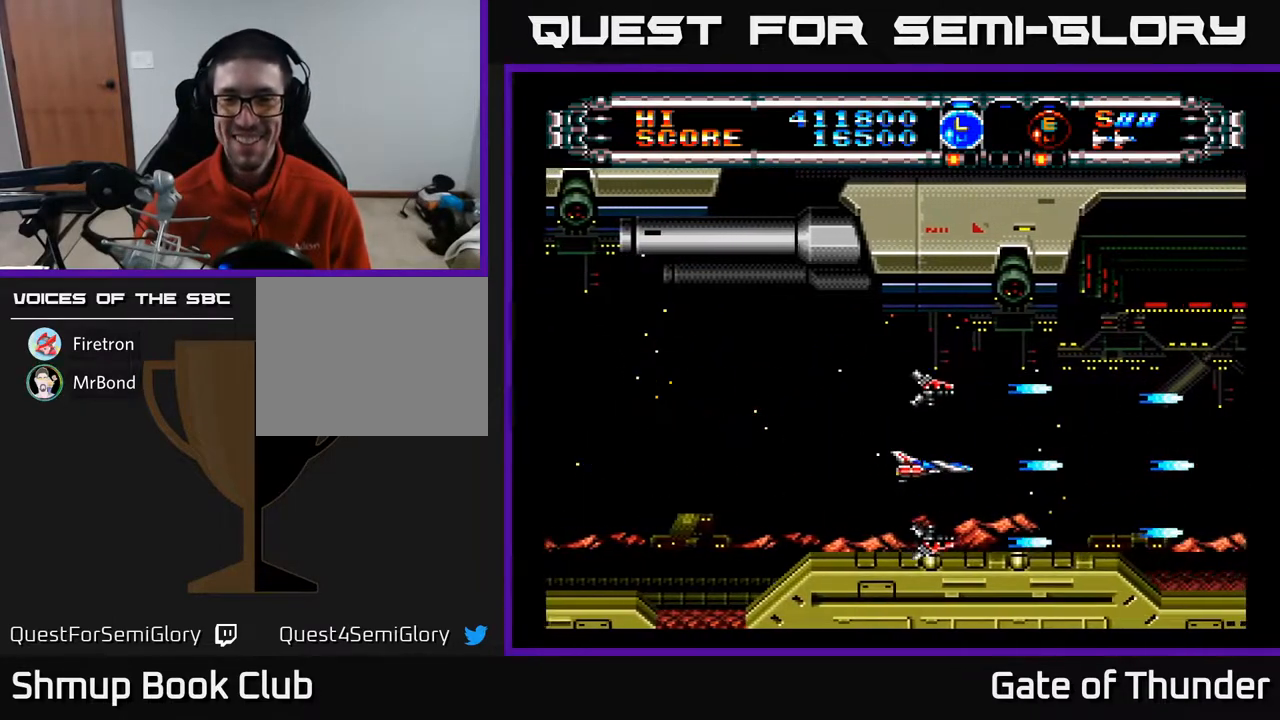
{"buttons": ["A"], "left_stick": "center", "events": [[150, "DPAD_RIGHT", "down"], [383, "DPAD_RIGHT", "up"]]}
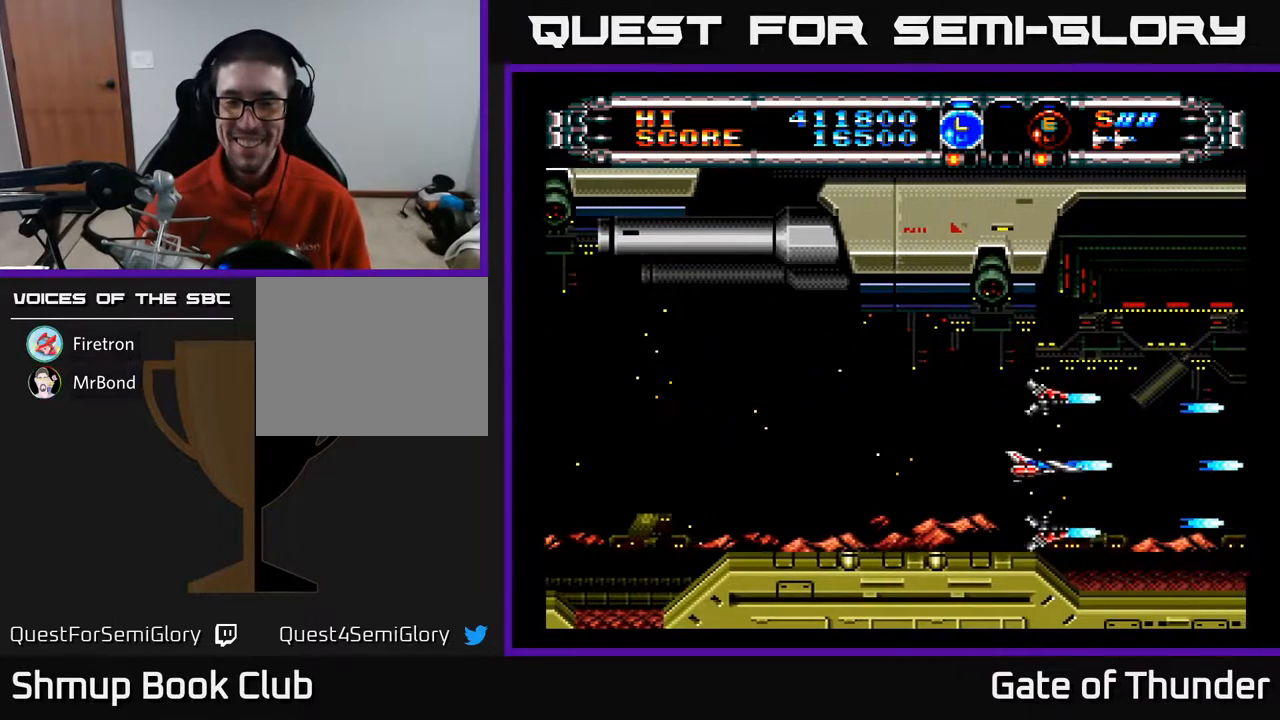
{"buttons": ["A"], "left_stick": "center", "events": [[117, "DPAD_LEFT", "down"], [300, "DPAD_LEFT", "up"]]}
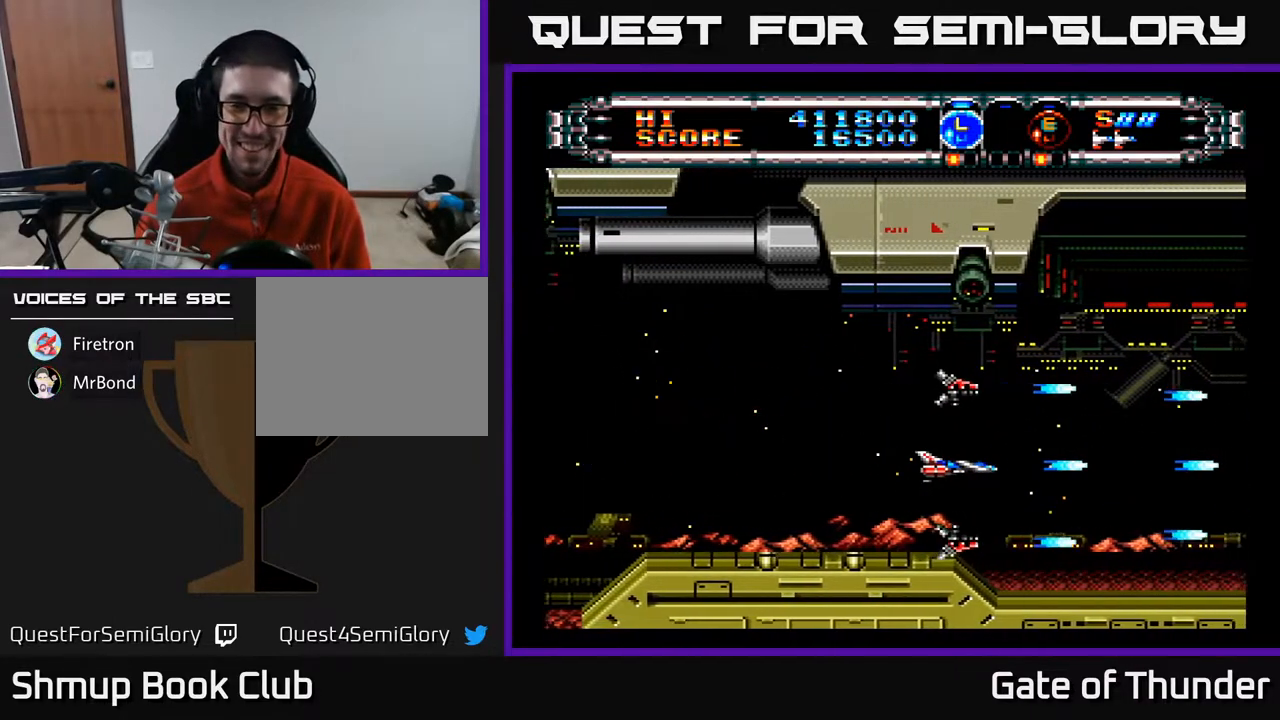
{"buttons": ["A"], "left_stick": "center", "events": []}
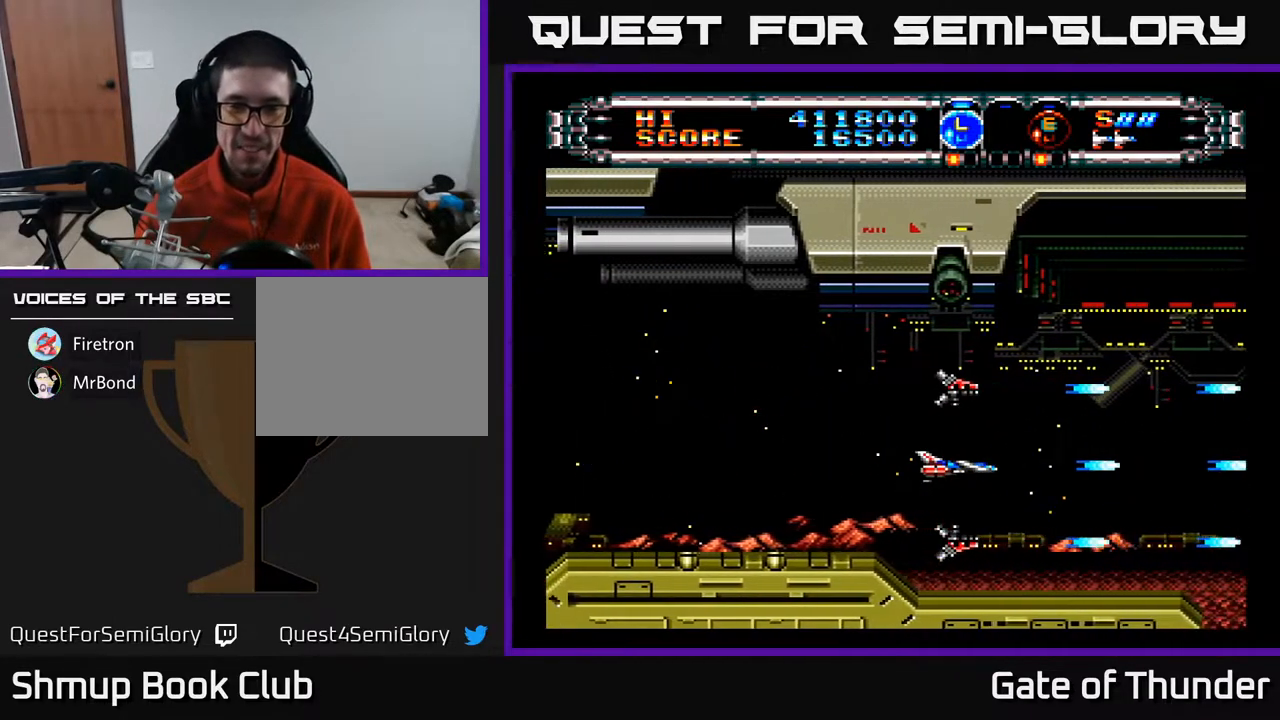
{"buttons": ["A"], "left_stick": "center", "events": []}
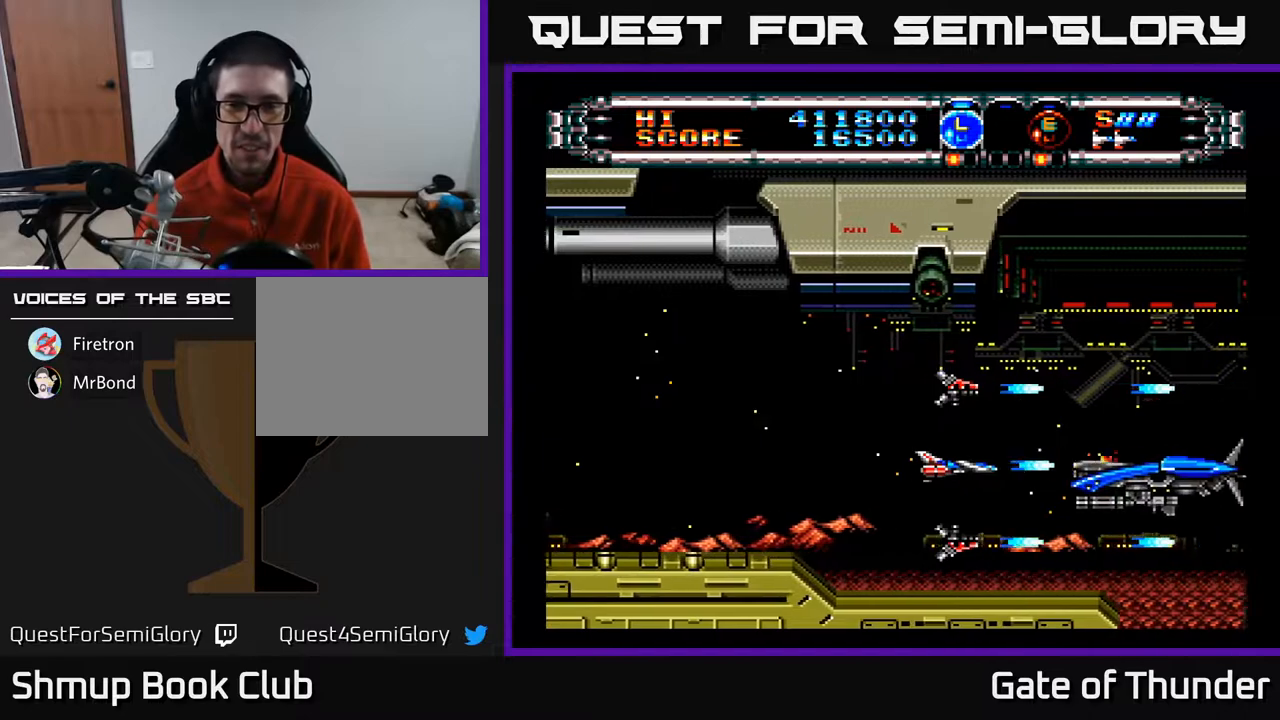
{"buttons": ["A", "DPAD_LEFT"], "left_stick": "center", "events": [[50, "DPAD_LEFT", "down"]]}
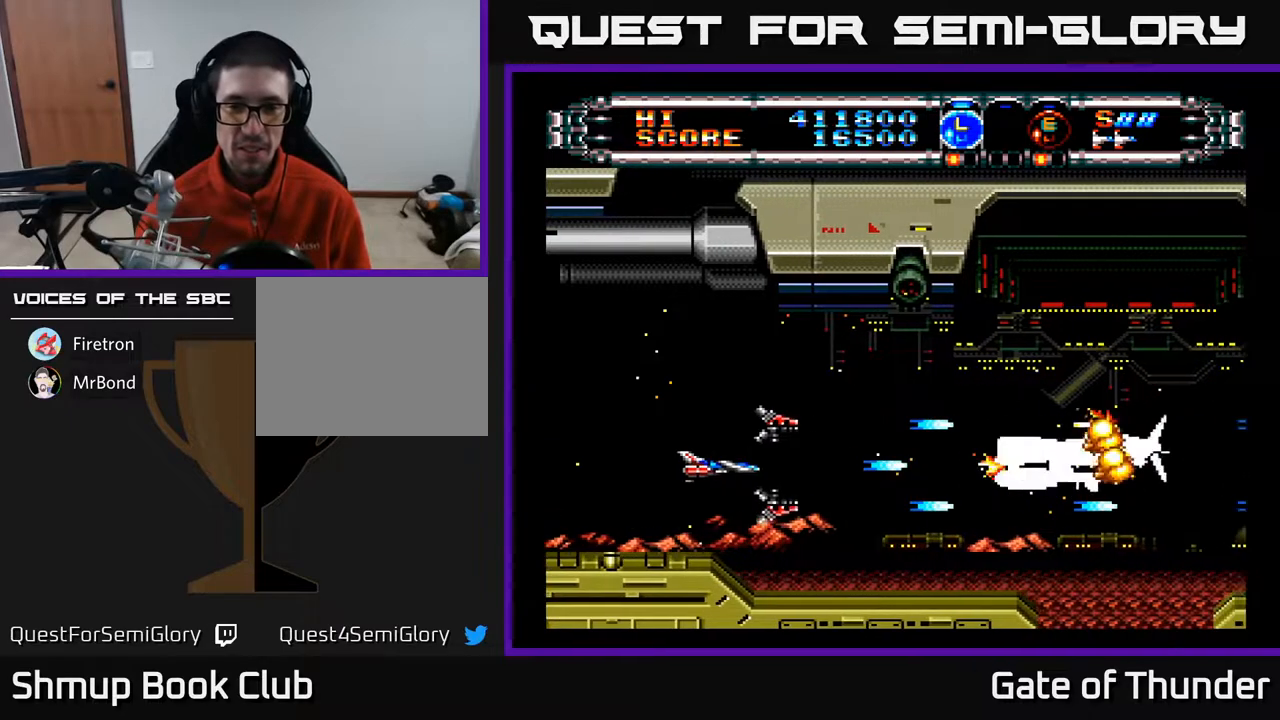
{"buttons": ["A"], "left_stick": "center", "events": [[117, "DPAD_LEFT", "up"], [267, "DPAD_RIGHT", "down"], [467, "DPAD_RIGHT", "up"]]}
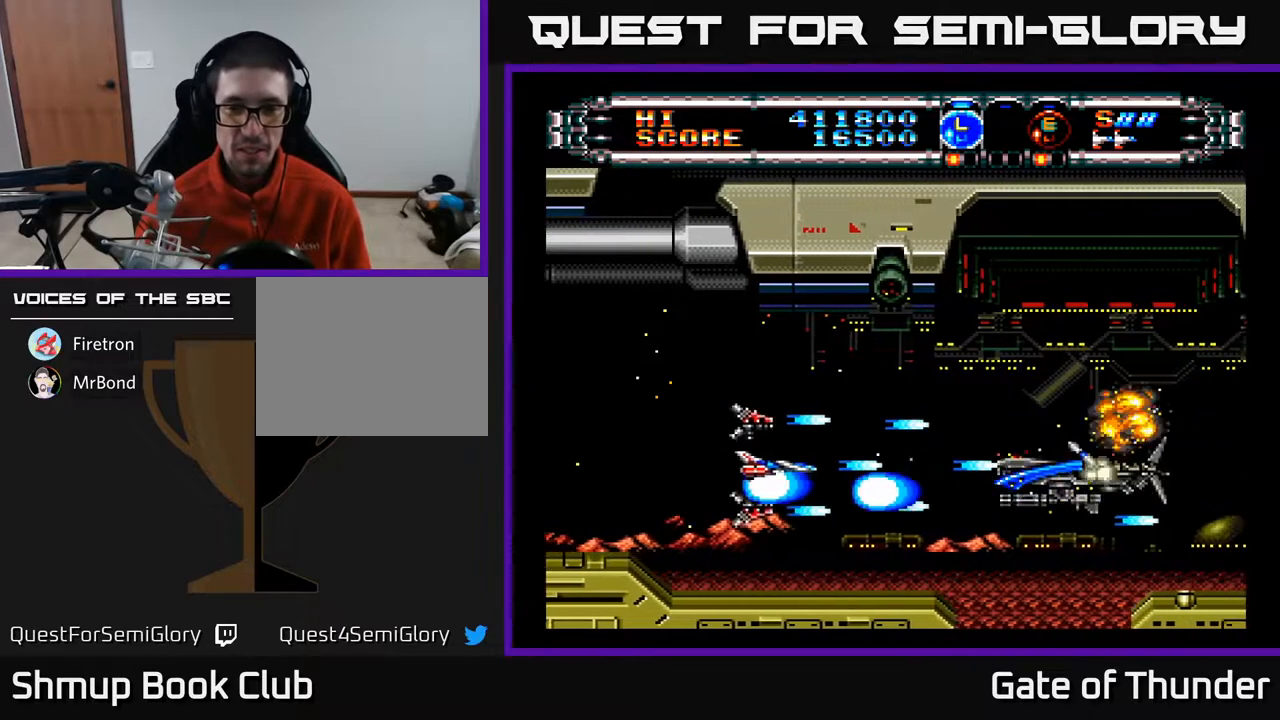
{"buttons": ["A", "DPAD_DOWN", "DPAD_RIGHT"], "left_stick": "center", "events": [[17, "DPAD_LEFT", "down"], [50, "DPAD_UP", "down"], [283, "DPAD_LEFT", "up"], [317, "DPAD_UP", "up"], [350, "DPAD_DOWN", "down"], [350, "DPAD_RIGHT", "down"]]}
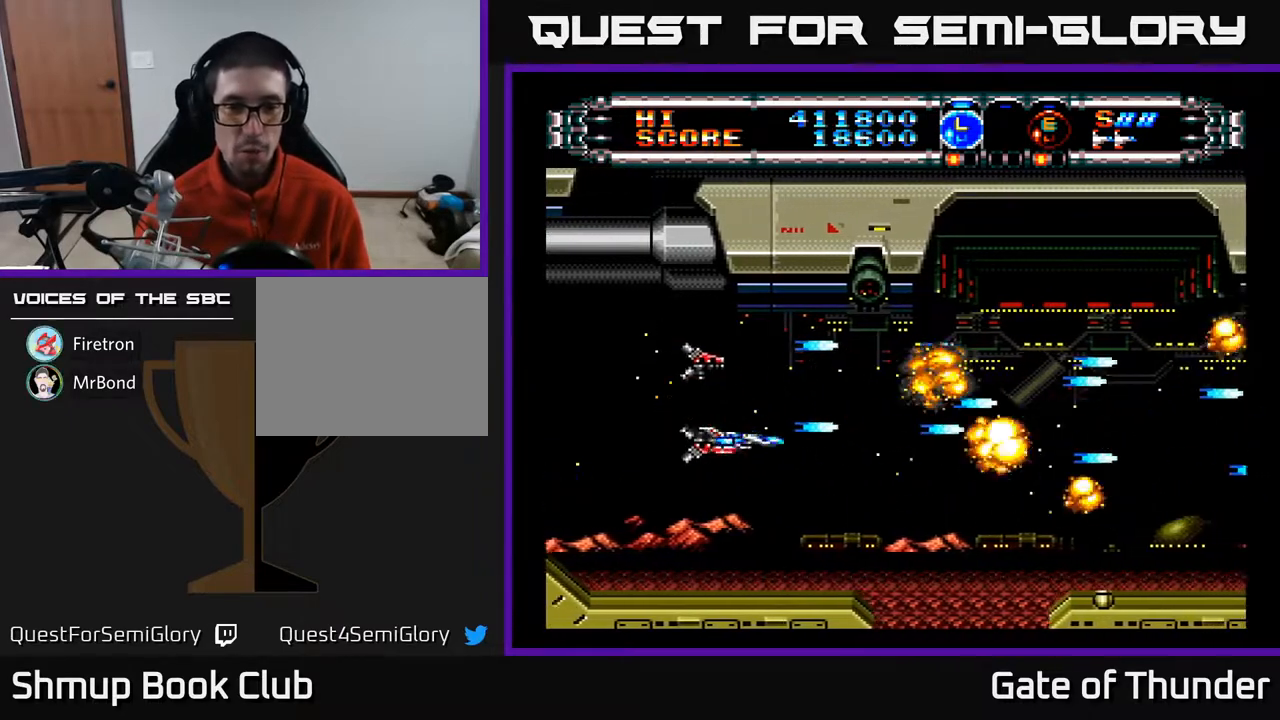
{"buttons": ["A", "DPAD_RIGHT"], "left_stick": "center", "events": [[17, "DPAD_DOWN", "up"], [100, "DPAD_DOWN", "down"], [267, "DPAD_DOWN", "up"]]}
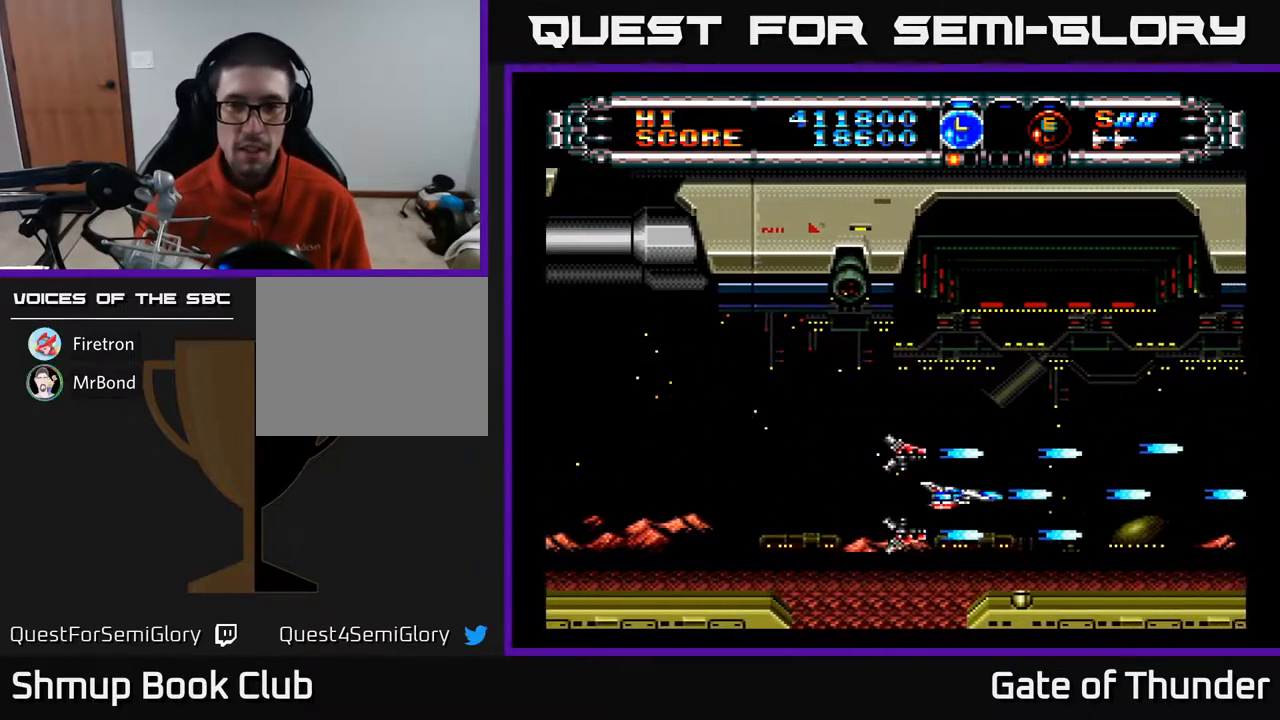
{"buttons": ["A"], "left_stick": "center", "events": [[100, "DPAD_UP", "down"], [117, "DPAD_RIGHT", "up"], [217, "DPAD_UP", "up"], [400, "B", "down"], [483, "B", "up"]]}
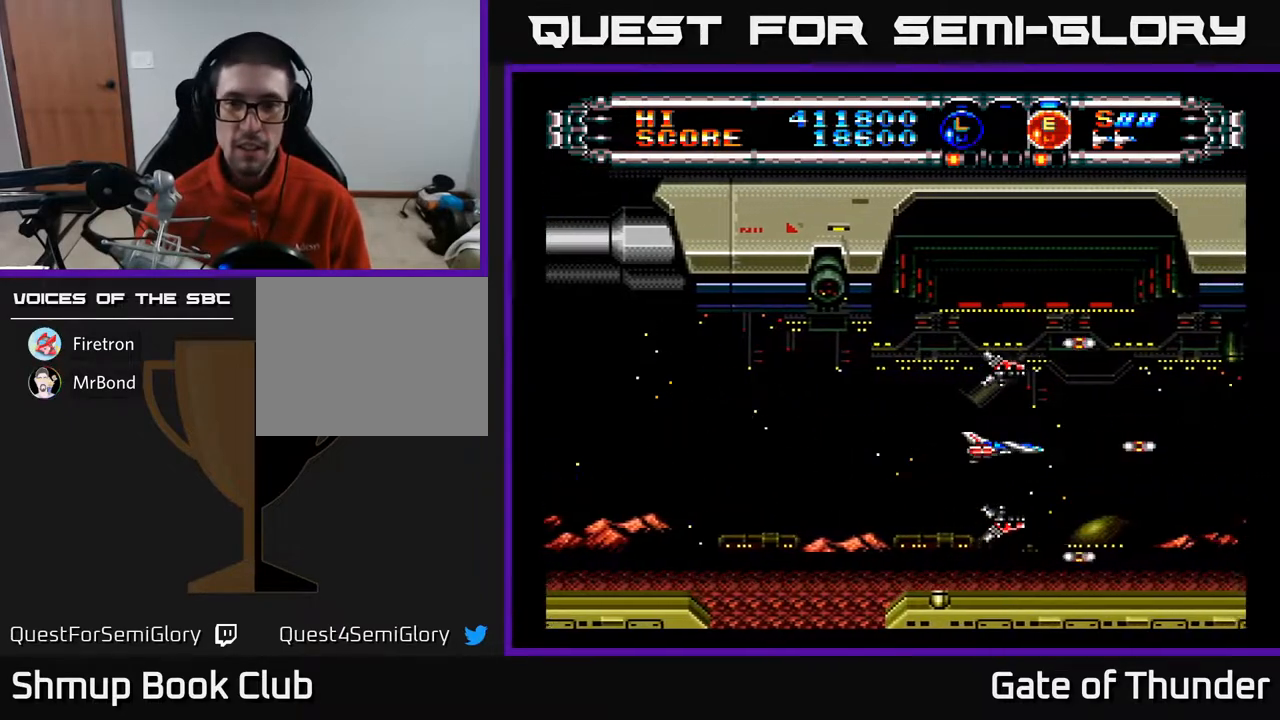
{"buttons": ["A", "DPAD_RIGHT"], "left_stick": "center", "events": [[383, "DPAD_RIGHT", "down"]]}
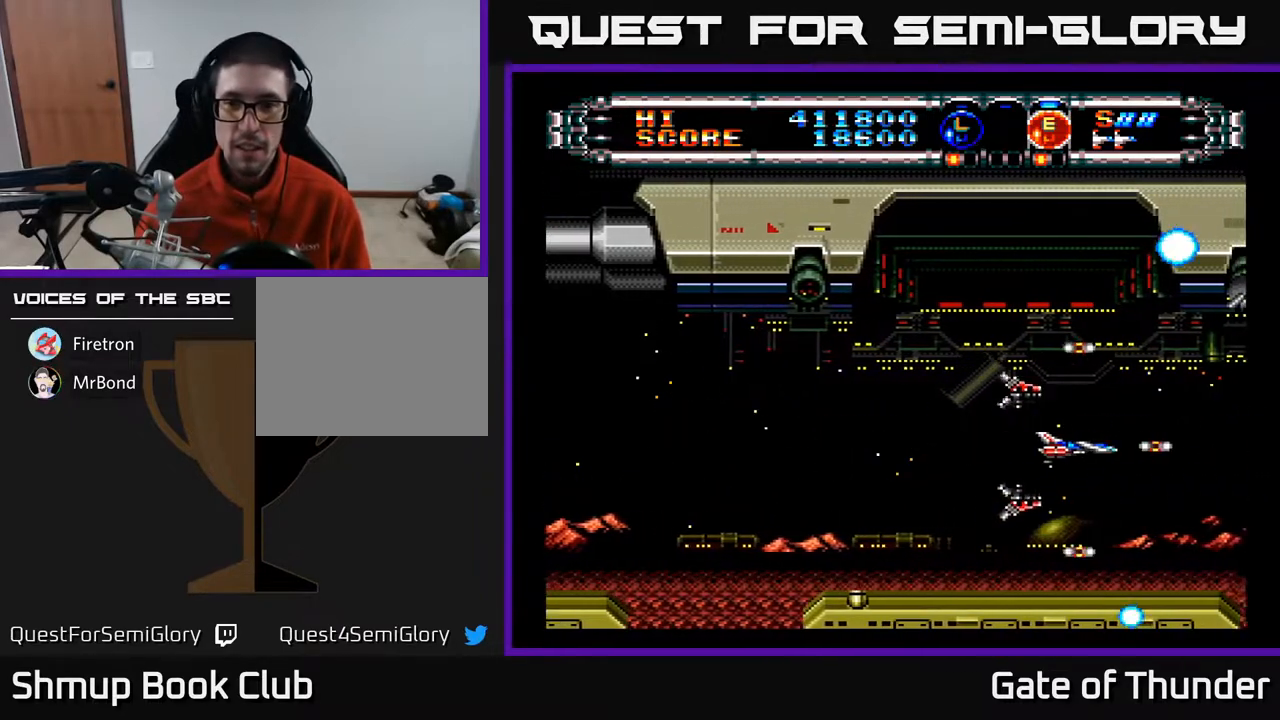
{"buttons": ["A", "DPAD_RIGHT"], "left_stick": "center", "events": [[100, "DPAD_RIGHT", "up"], [267, "DPAD_LEFT", "down"], [450, "DPAD_LEFT", "up"], [483, "DPAD_RIGHT", "down"]]}
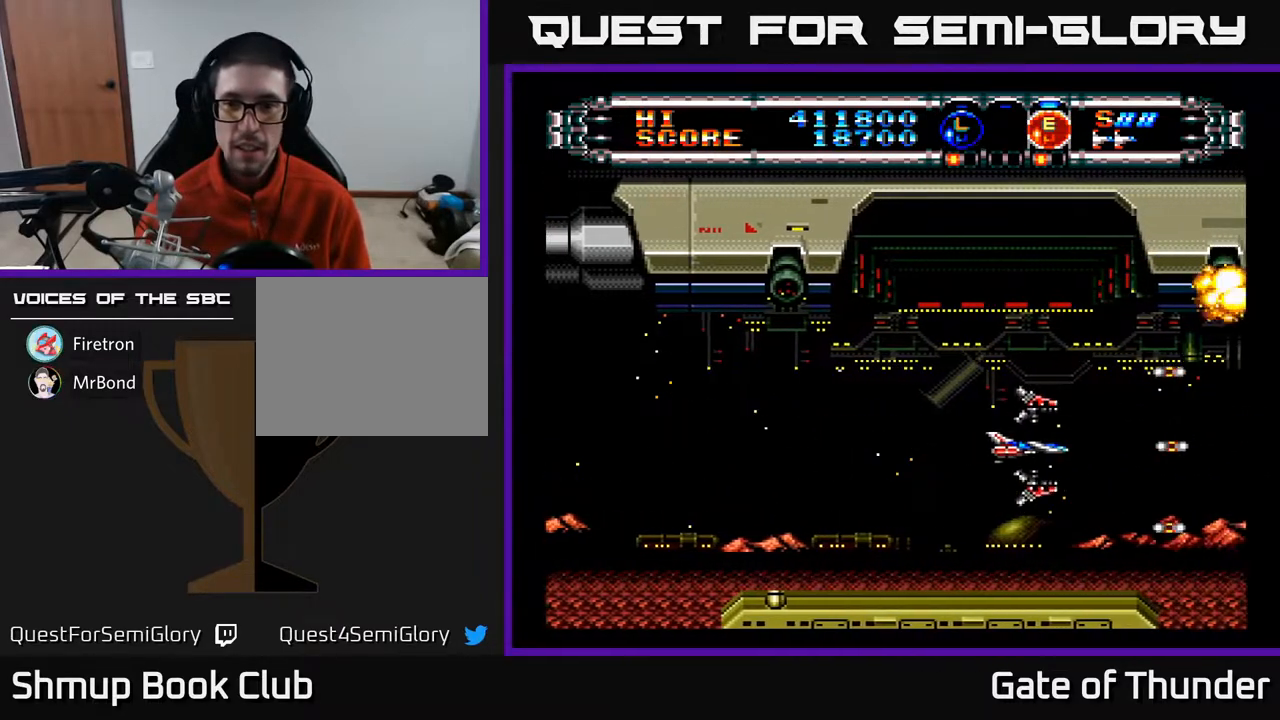
{"buttons": ["A"], "left_stick": "center", "events": [[200, "DPAD_RIGHT", "up"]]}
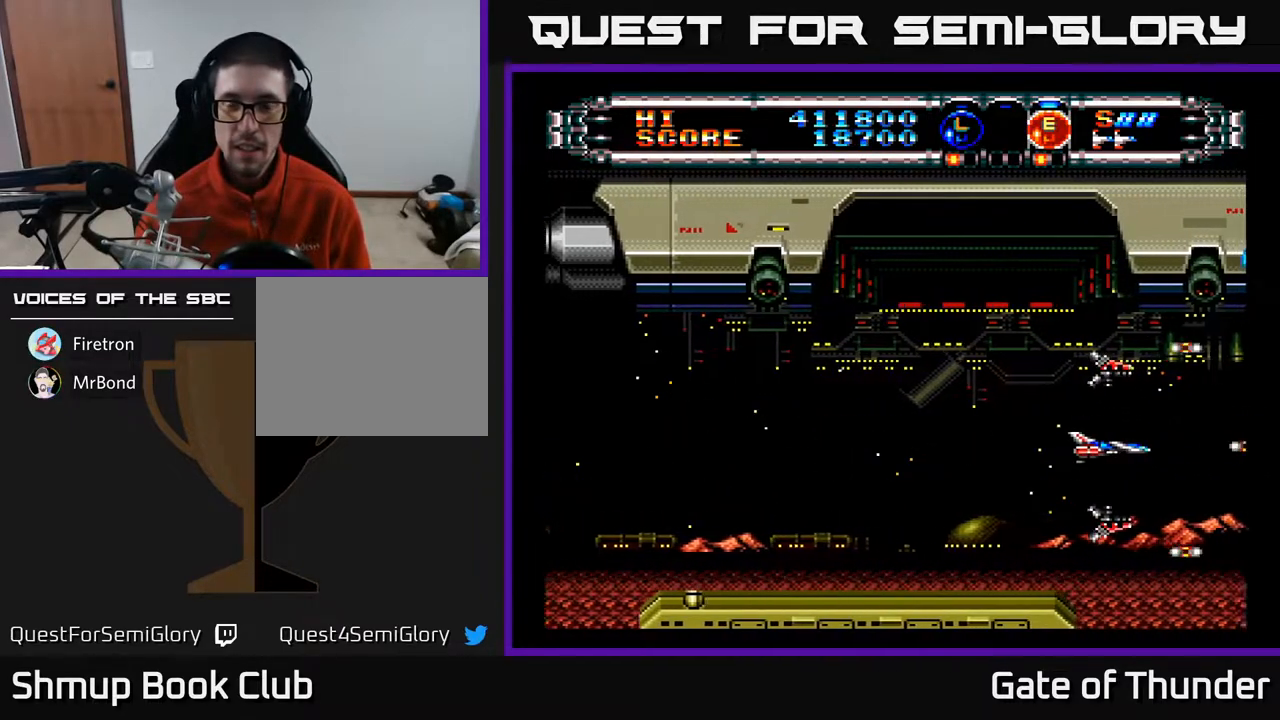
{"buttons": ["A"], "left_stick": "center", "events": [[283, "DPAD_RIGHT", "down"], [433, "DPAD_RIGHT", "up"]]}
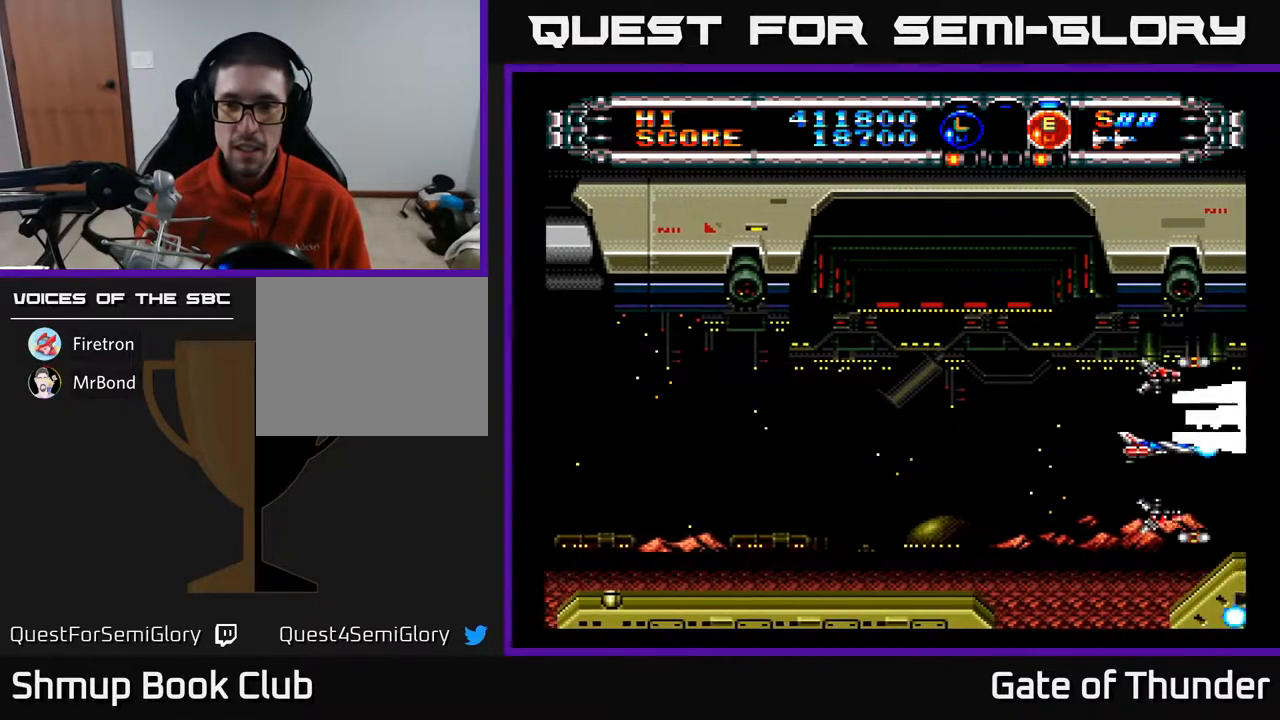
{"buttons": ["A"], "left_stick": "center", "events": [[33, "DPAD_LEFT", "down"], [417, "DPAD_LEFT", "up"]]}
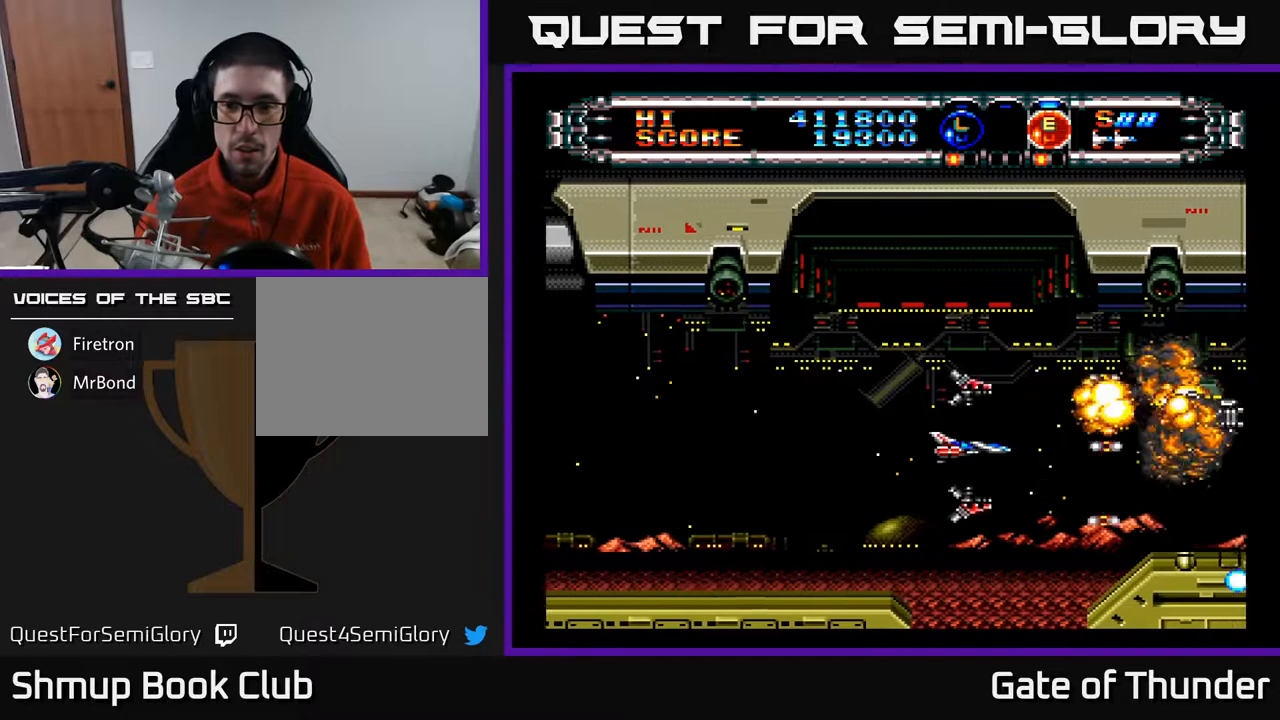
{"buttons": ["A", "DPAD_RIGHT"], "left_stick": "center", "events": [[267, "DPAD_RIGHT", "down"]]}
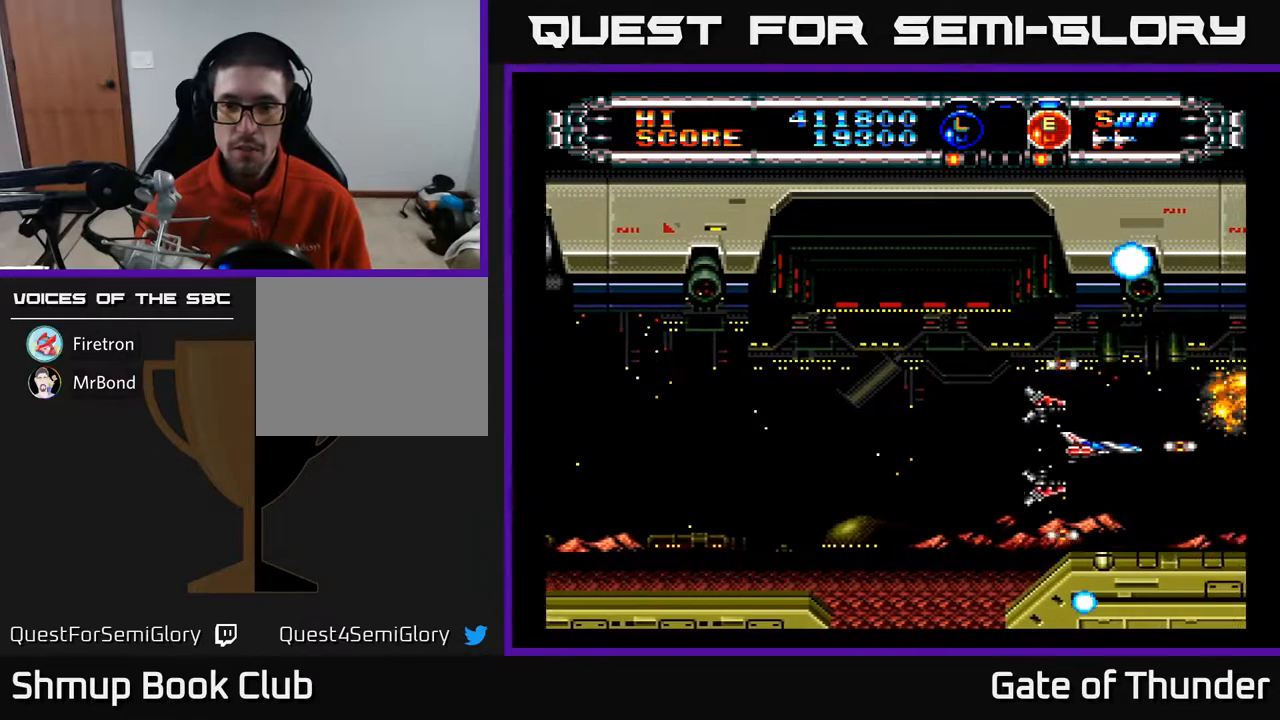
{"buttons": ["A"], "left_stick": "center", "events": [[150, "DPAD_RIGHT", "up"], [250, "DPAD_LEFT", "down"], [383, "DPAD_LEFT", "up"]]}